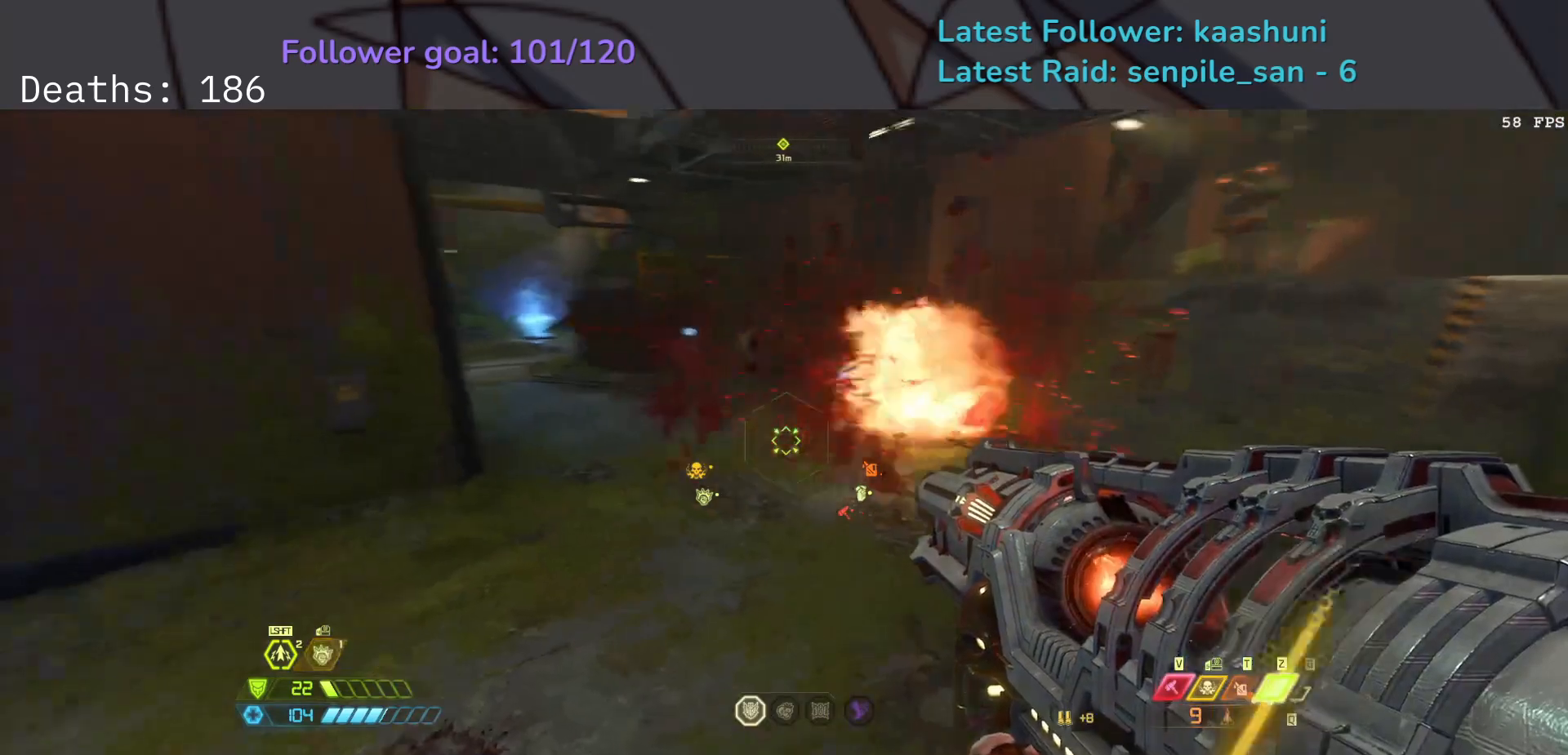
Gameplay with keyboard and mouse; each line is a JSON object with the keys and mouse buttons held at the frame after it. "events" lists presses ("down") and releases ("up") of "1", "2", "3", "4", "5", "a", "ctrl", "d", "e", "f", "g", "q", "r", "s", "shift", "space", "t", "tab", "v", "w", "z", "mouse_left", "mouse_wheel", "mouse_right", "mouse_mb4" and "mouse_mb5" between this image and that frame as [ms after this image, input, new state], when the widget could be followed in between. "mouse_left", "mouse_wheel", "mouse_right", "mouse_mb4", "mouse_mb5" = the "left", "wheel", "right", "mb4", "mb5" buttons of the "mouse" list. No other keys are recorded. "wheel" means that the mouse wheel is clicked or scrolled. Mouse movement is not recorded.
{"keys": ["e", "f"], "mouse": [], "events": [[50, "space", "down"], [183, "space", "up"], [200, "e", "down"]]}
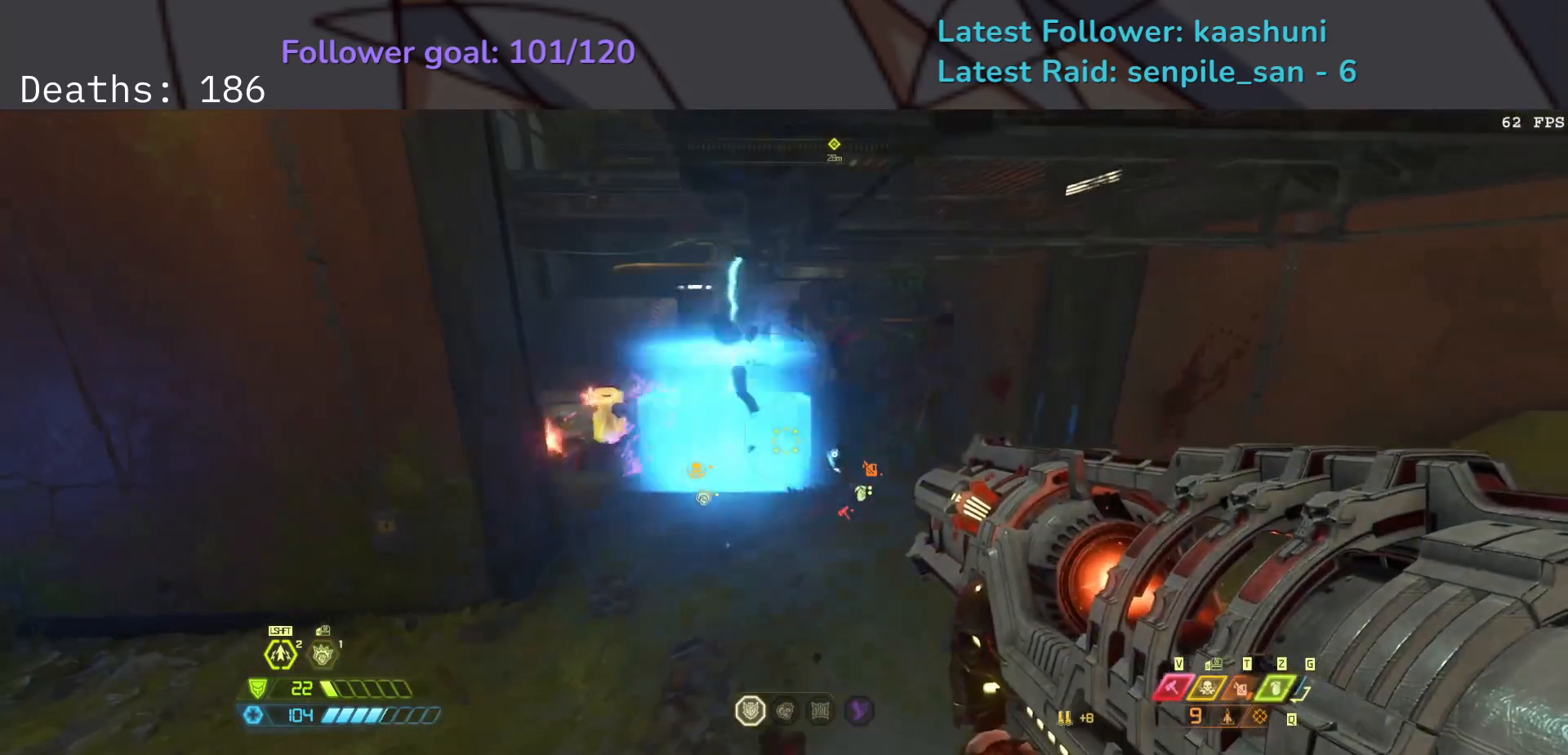
{"keys": ["d", "f"], "mouse": [], "events": [[100, "e", "up"], [250, "mouse_left", "down"], [383, "d", "down"], [400, "mouse_left", "up"]]}
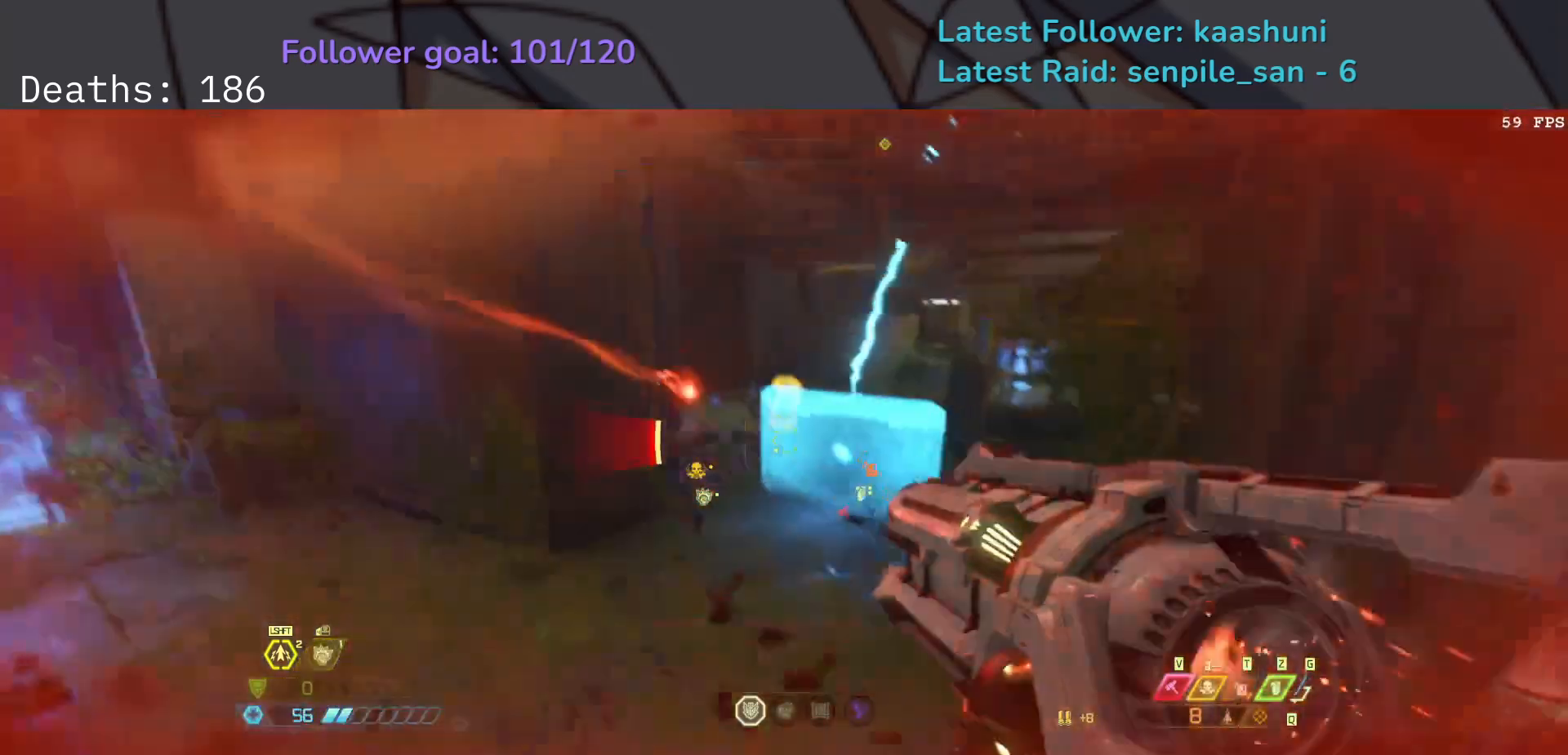
{"keys": ["d", "f"], "mouse": [], "events": [[267, "space", "down"], [417, "space", "up"]]}
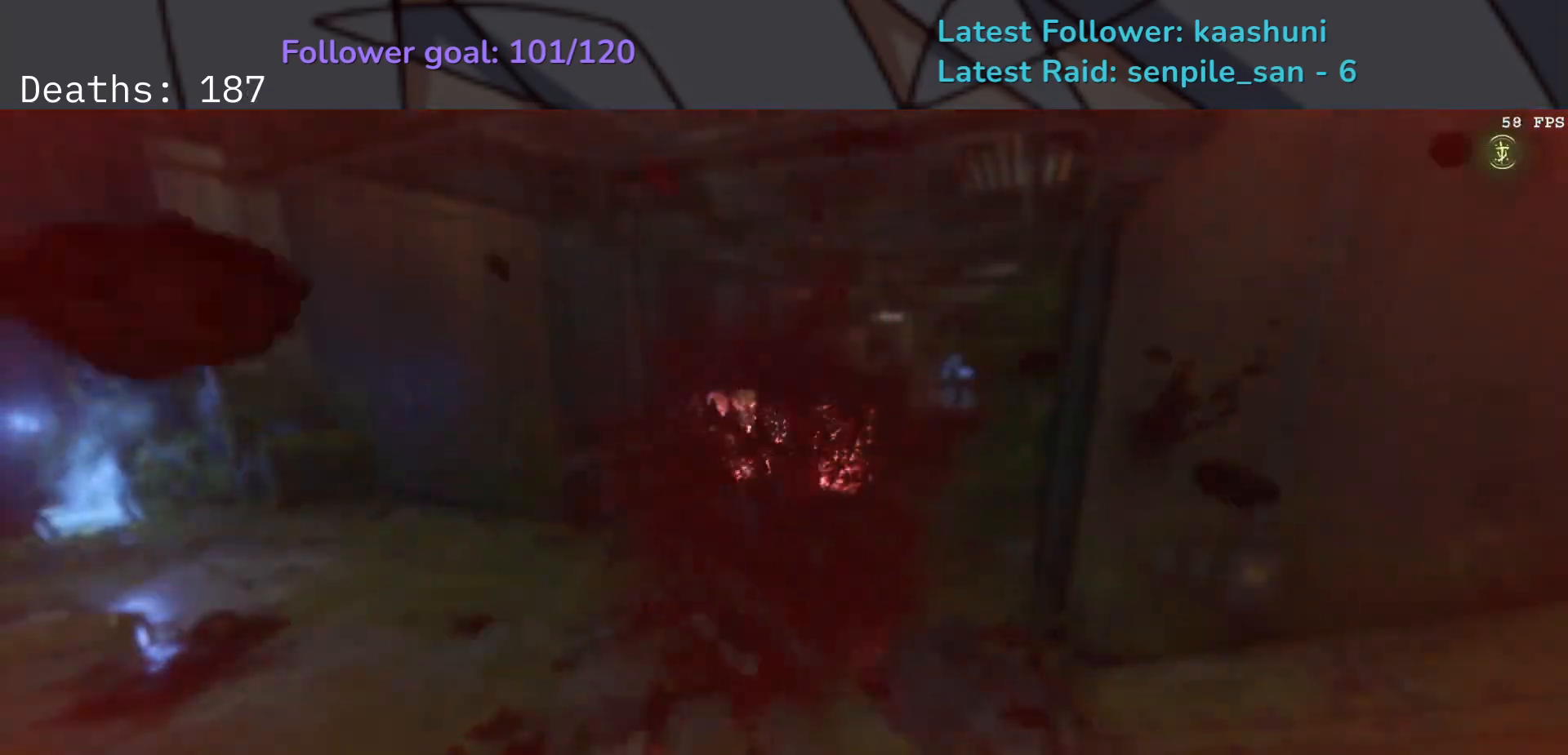
{"keys": ["d", "f"], "mouse": [], "events": []}
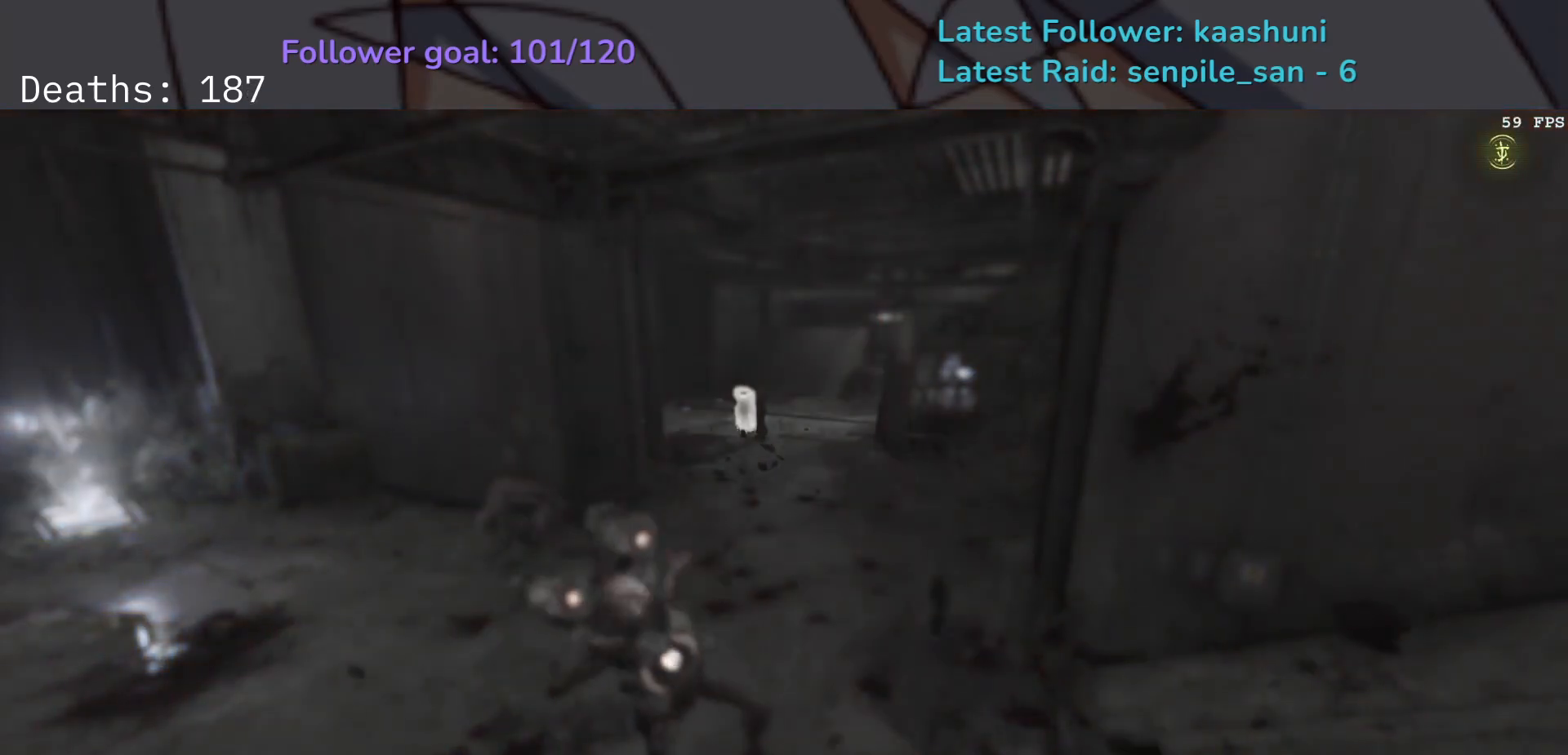
{"keys": ["d", "f"], "mouse": [], "events": []}
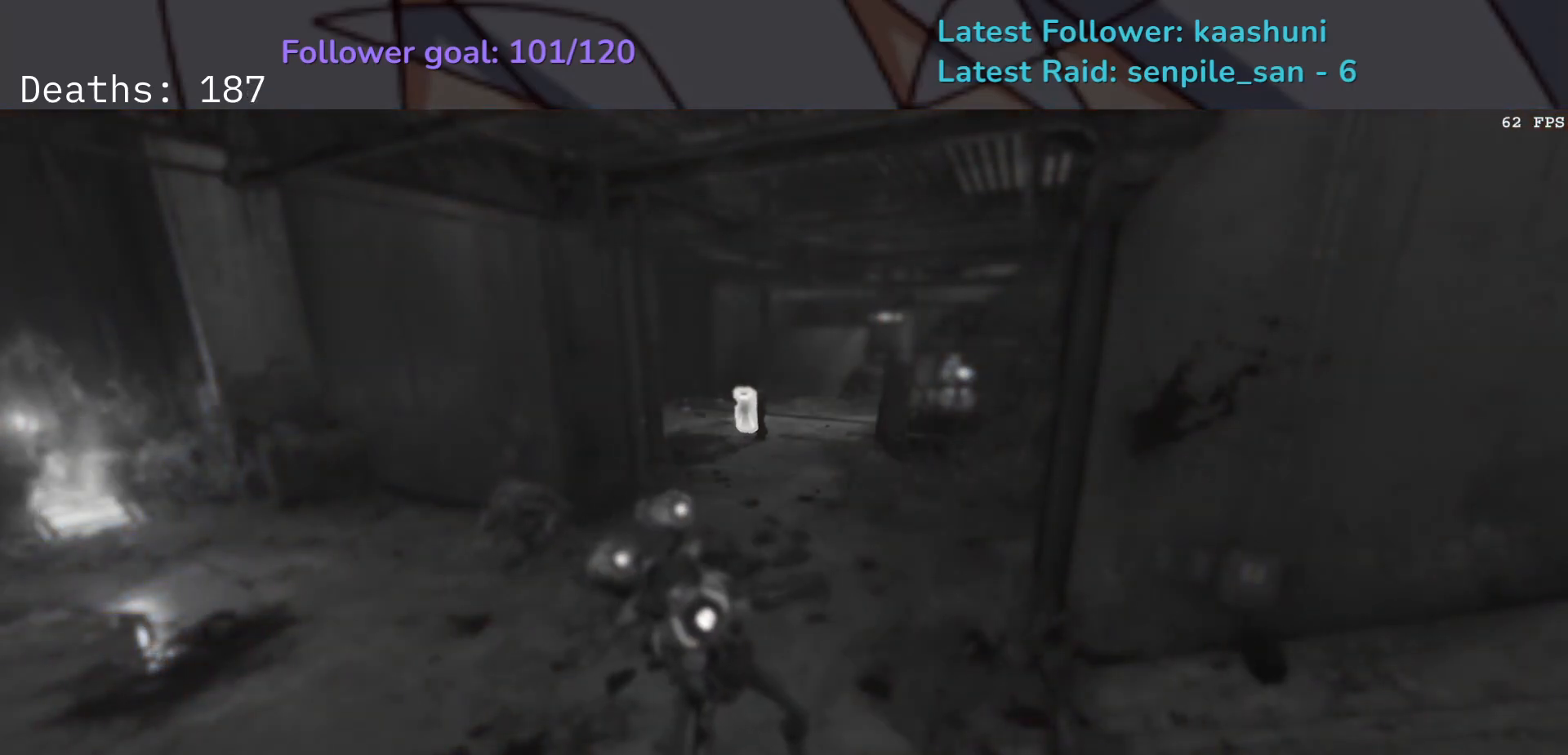
{"keys": [], "mouse": [], "events": [[250, "f", "up"], [283, "d", "up"]]}
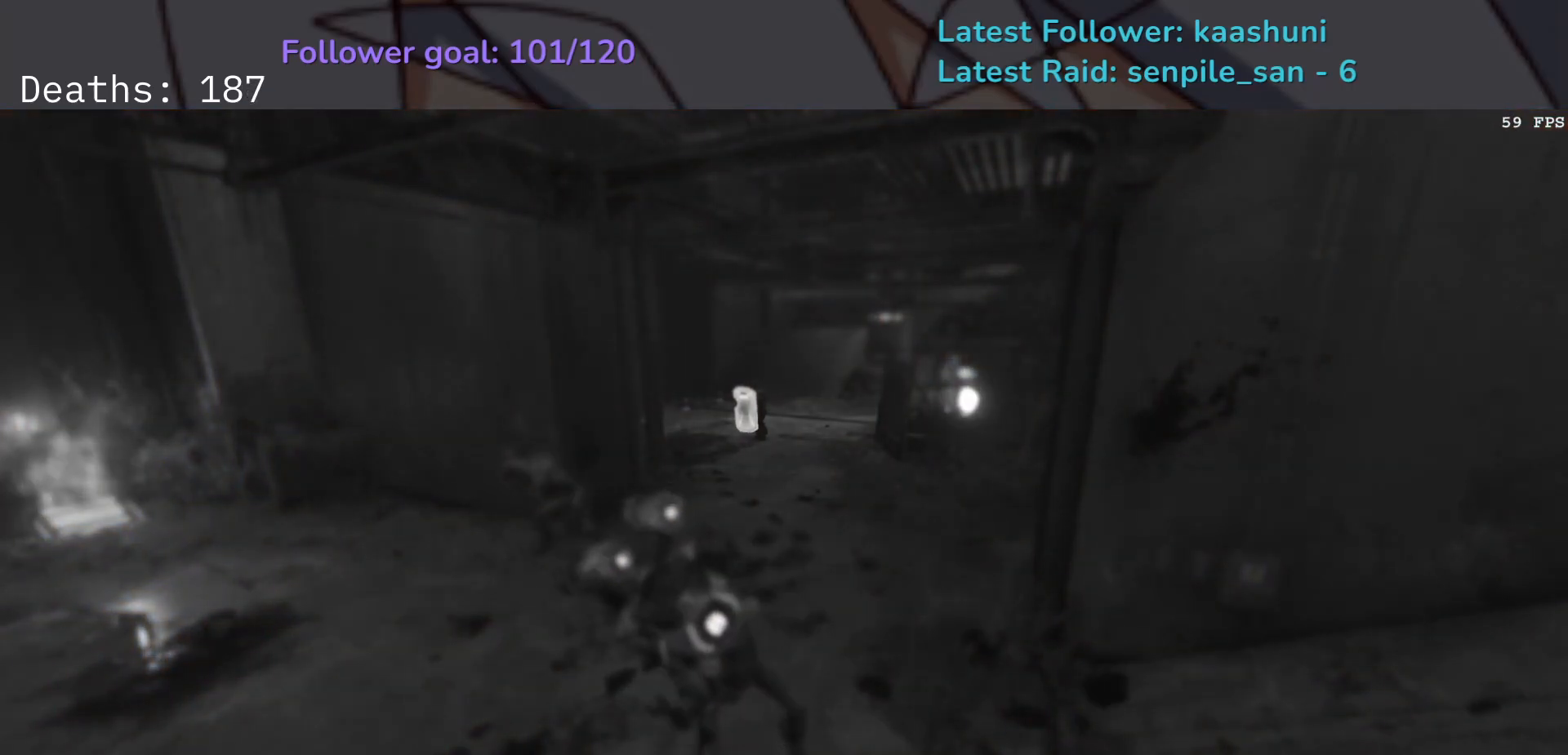
{"keys": ["e"], "mouse": [], "events": [[33, "e", "down"]]}
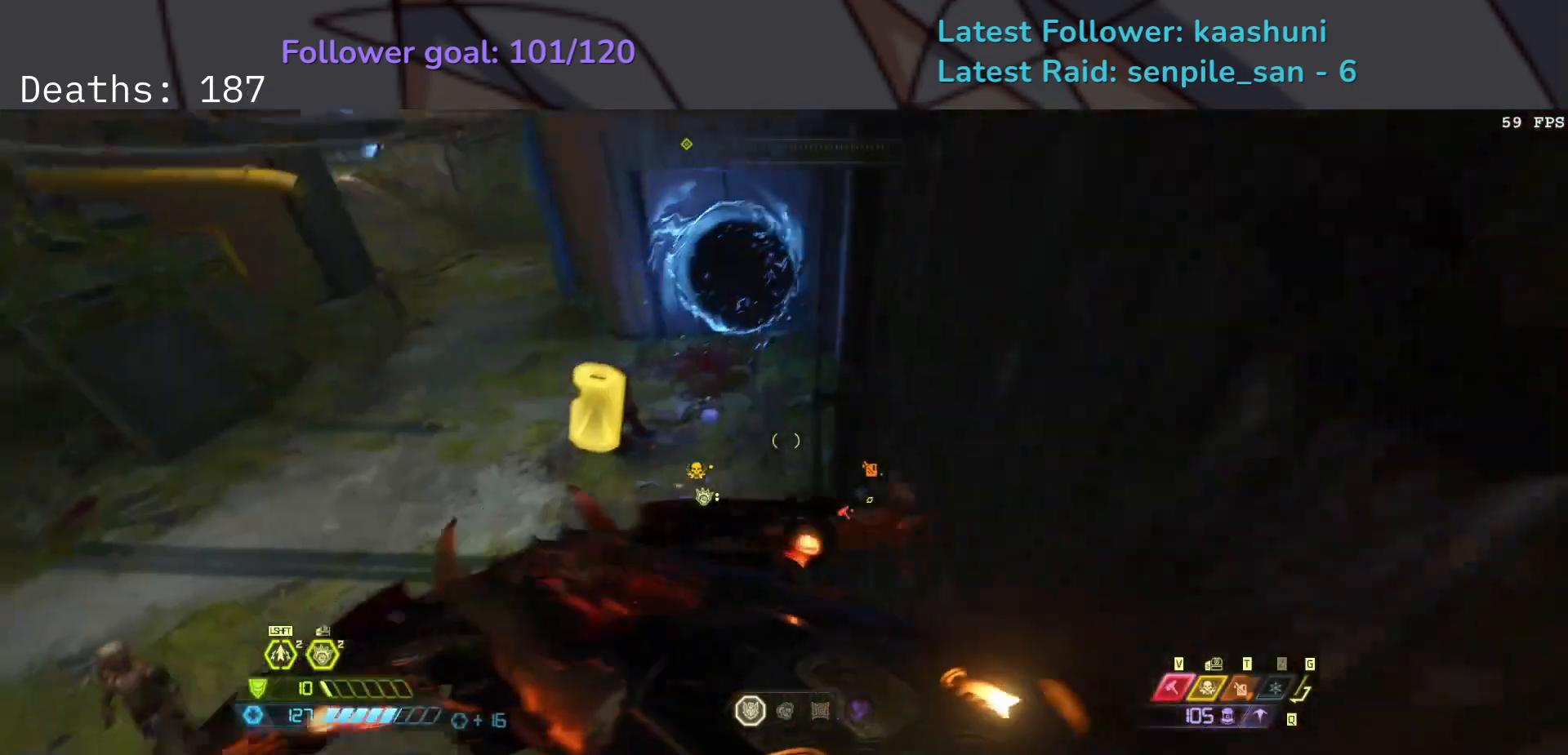
{"keys": ["e"], "mouse": [], "events": [[317, "shift", "down"], [450, "shift", "up"]]}
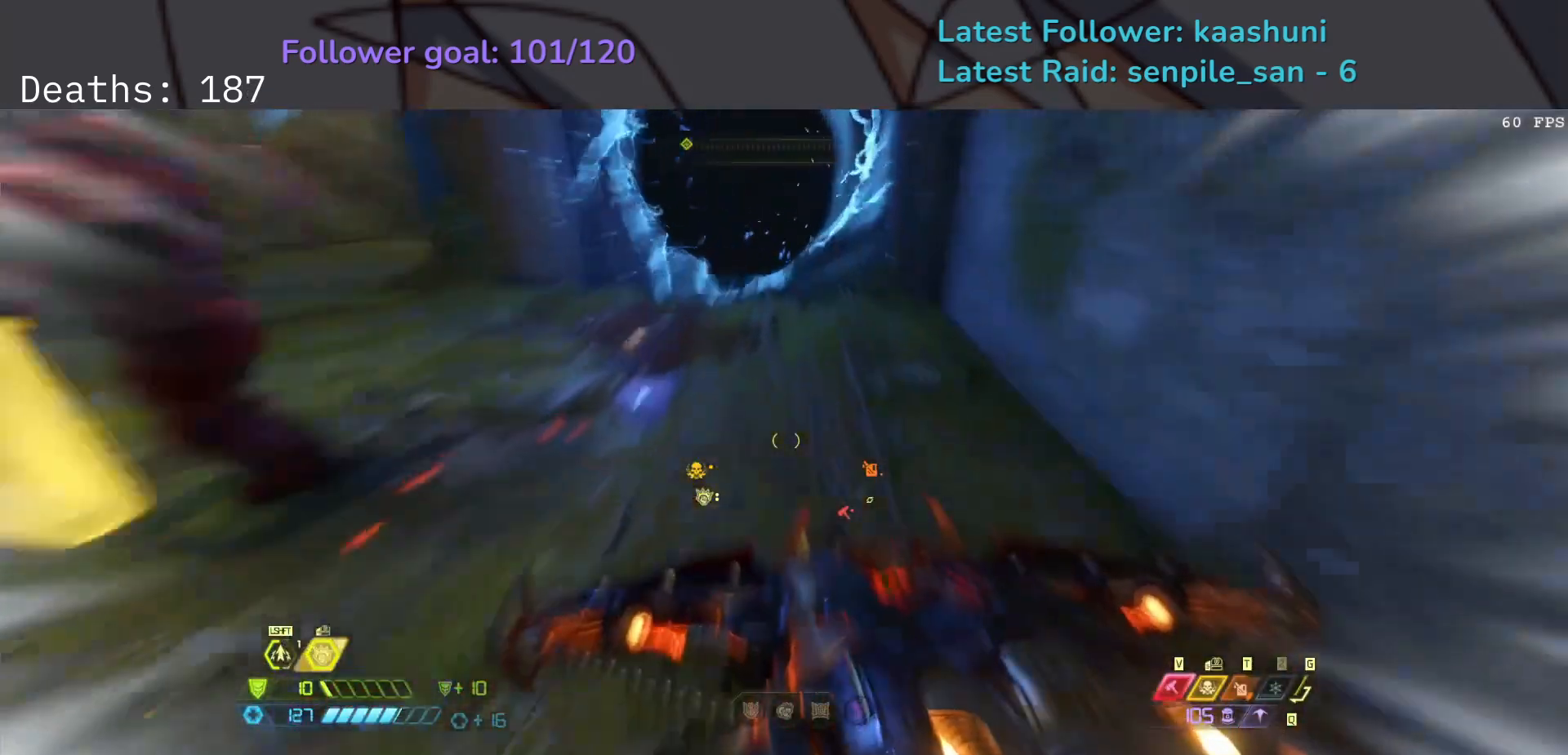
{"keys": ["e"], "mouse": [], "events": [[183, "shift", "down"], [333, "shift", "up"]]}
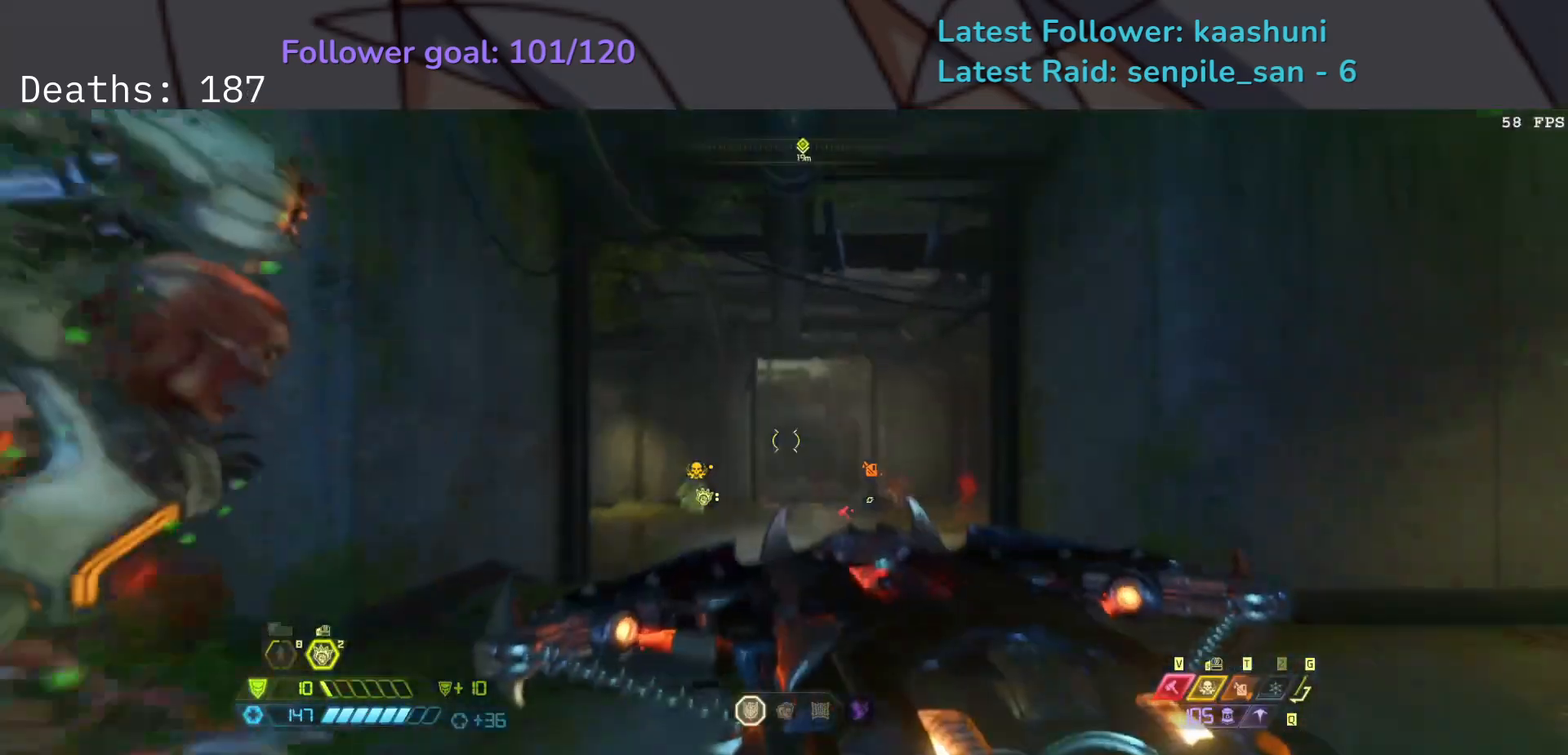
{"keys": ["e", "f", "space"], "mouse": [], "events": [[267, "f", "down"], [383, "space", "down"]]}
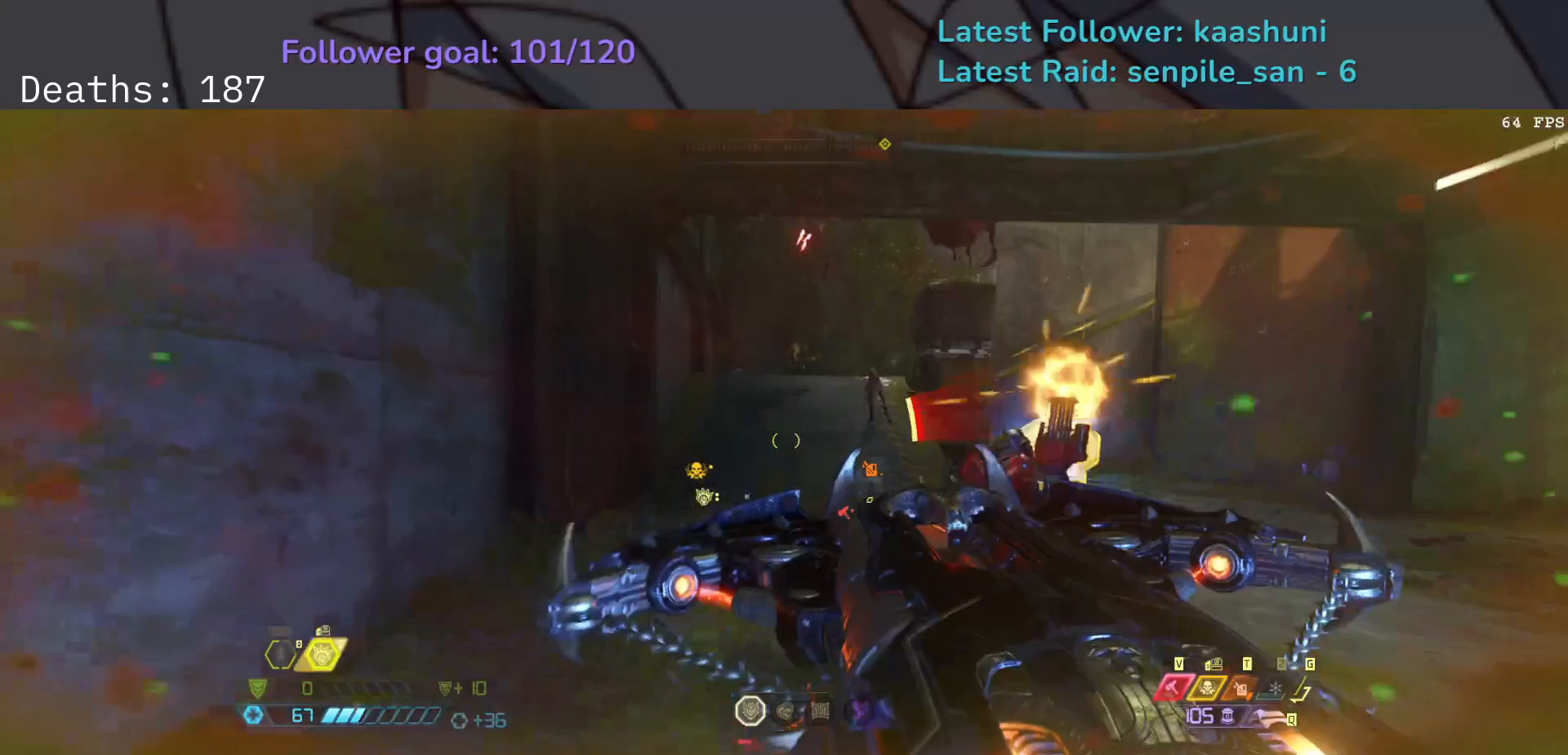
{"keys": ["f", "r"], "mouse": [], "events": [[17, "space", "up"], [100, "e", "up"], [200, "mouse_left", "down"], [300, "mouse_left", "up"], [433, "r", "down"]]}
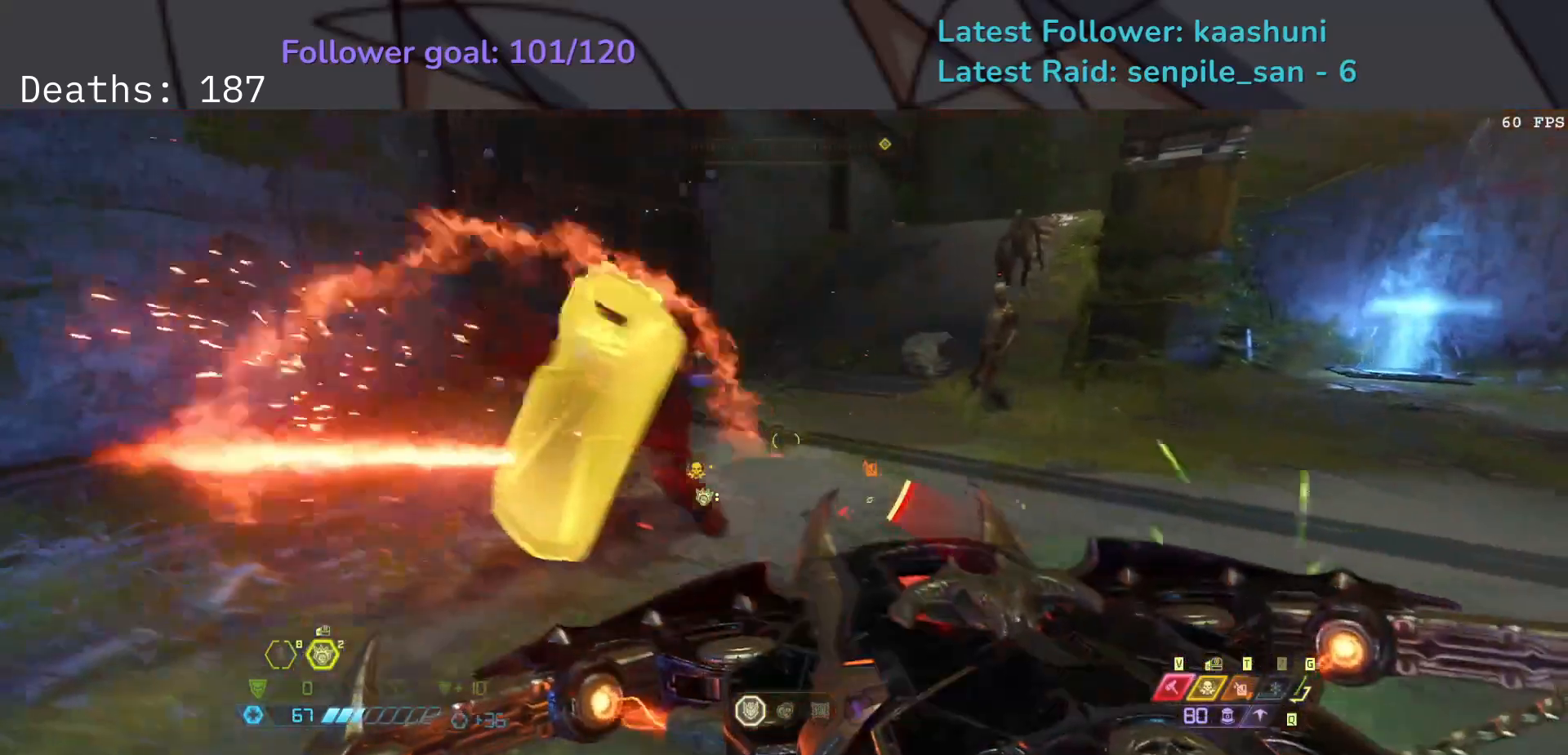
{"keys": ["e", "f", "space"], "mouse": [], "events": [[50, "space", "down"], [117, "r", "up"], [267, "space", "up"], [317, "w", "down"], [400, "e", "down"], [400, "space", "down"], [450, "w", "up"]]}
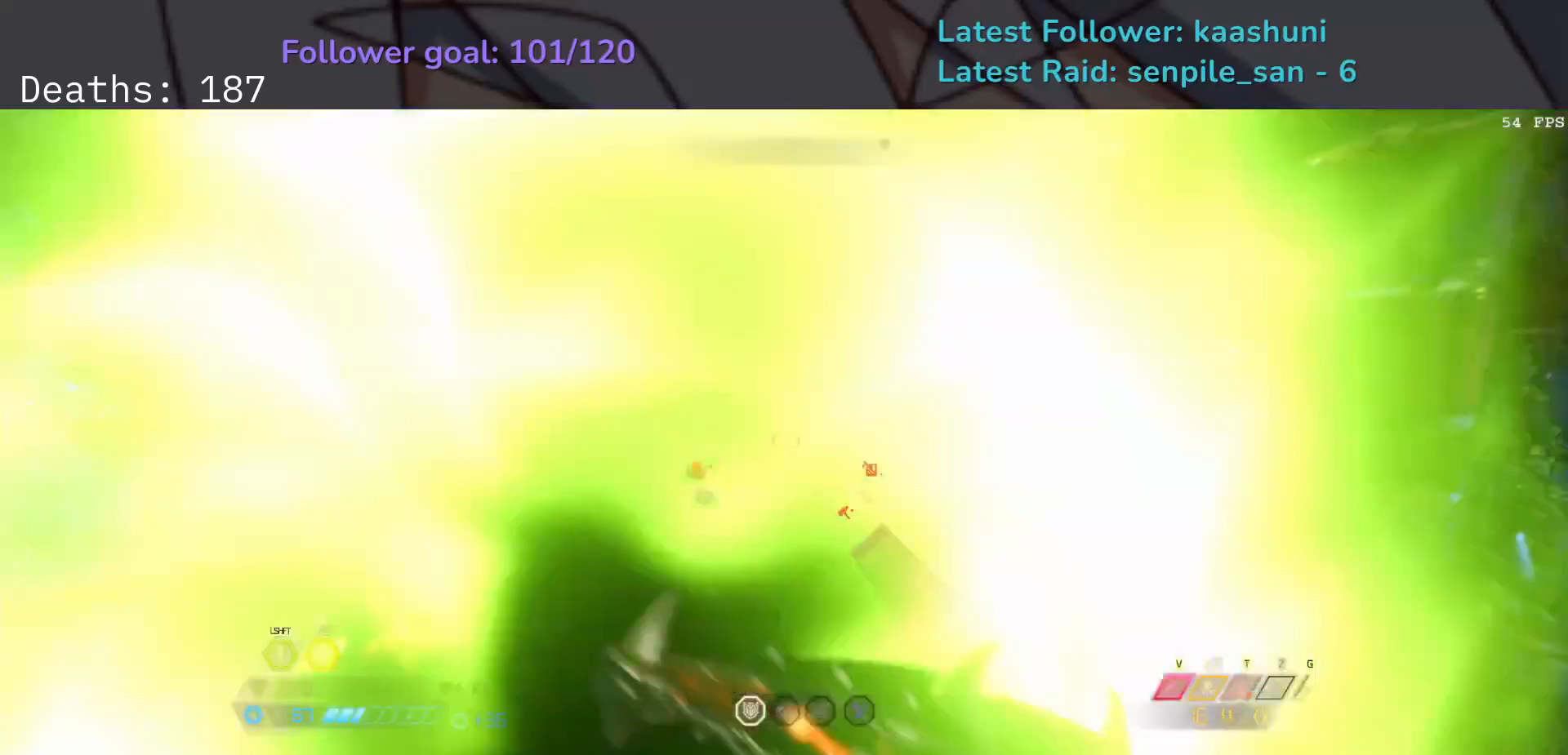
{"keys": ["e"], "mouse": ["right"], "events": [[67, "f", "up"], [67, "space", "up"], [183, "5", "down"], [200, "mouse_right", "down"], [333, "5", "up"]]}
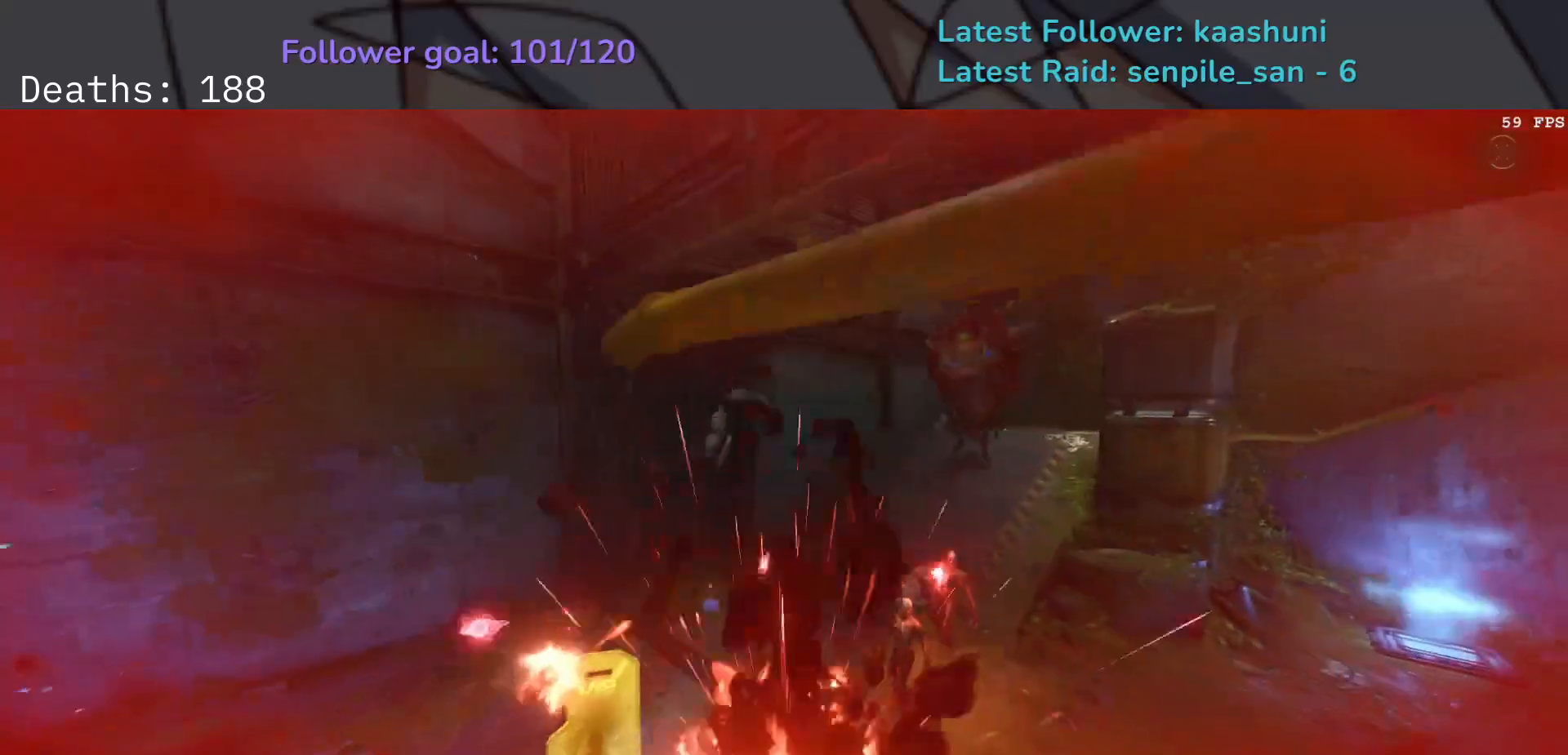
{"keys": [], "mouse": [], "events": [[417, "mouse_right", "up"], [467, "e", "up"]]}
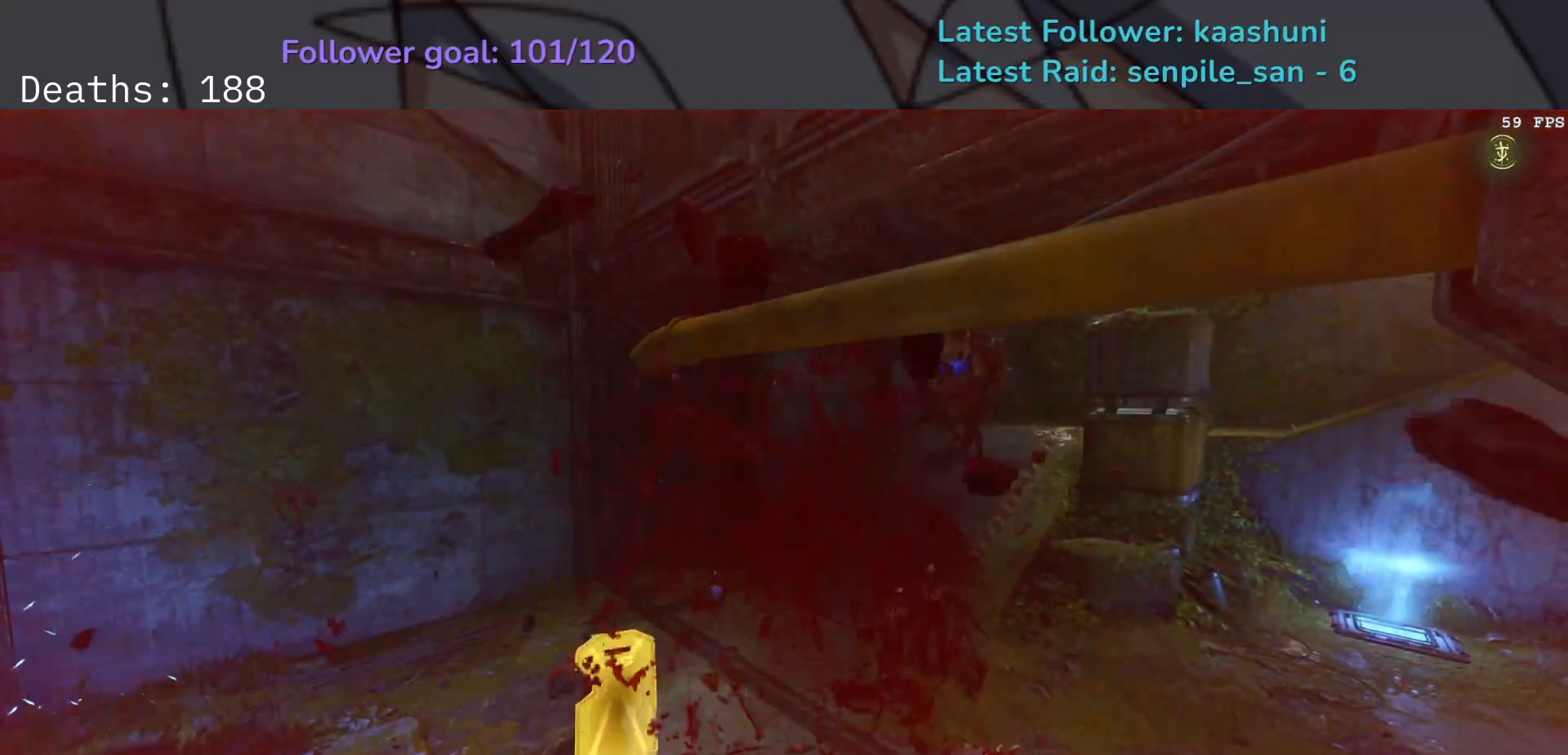
{"keys": [], "mouse": [], "events": []}
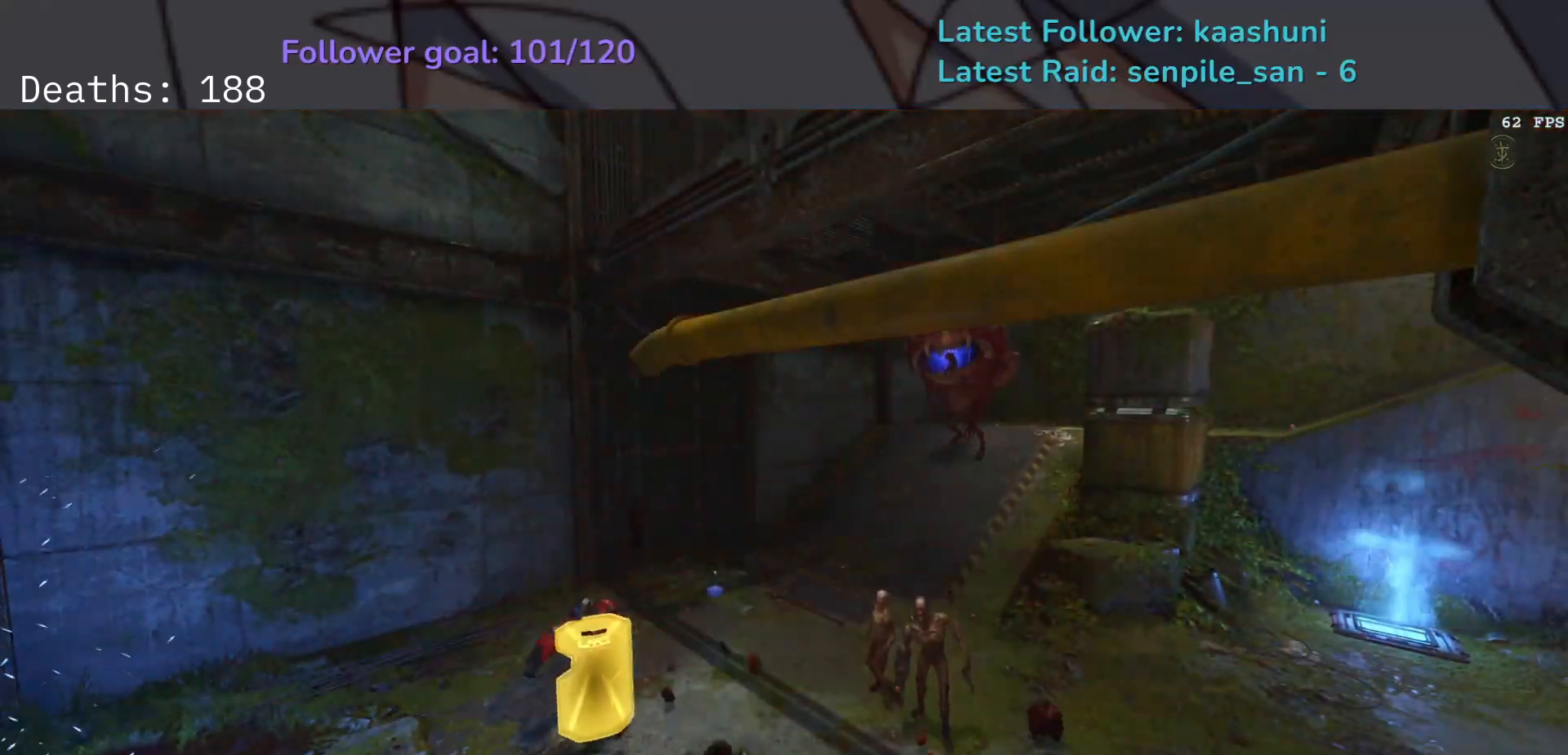
{"keys": [], "mouse": [], "events": []}
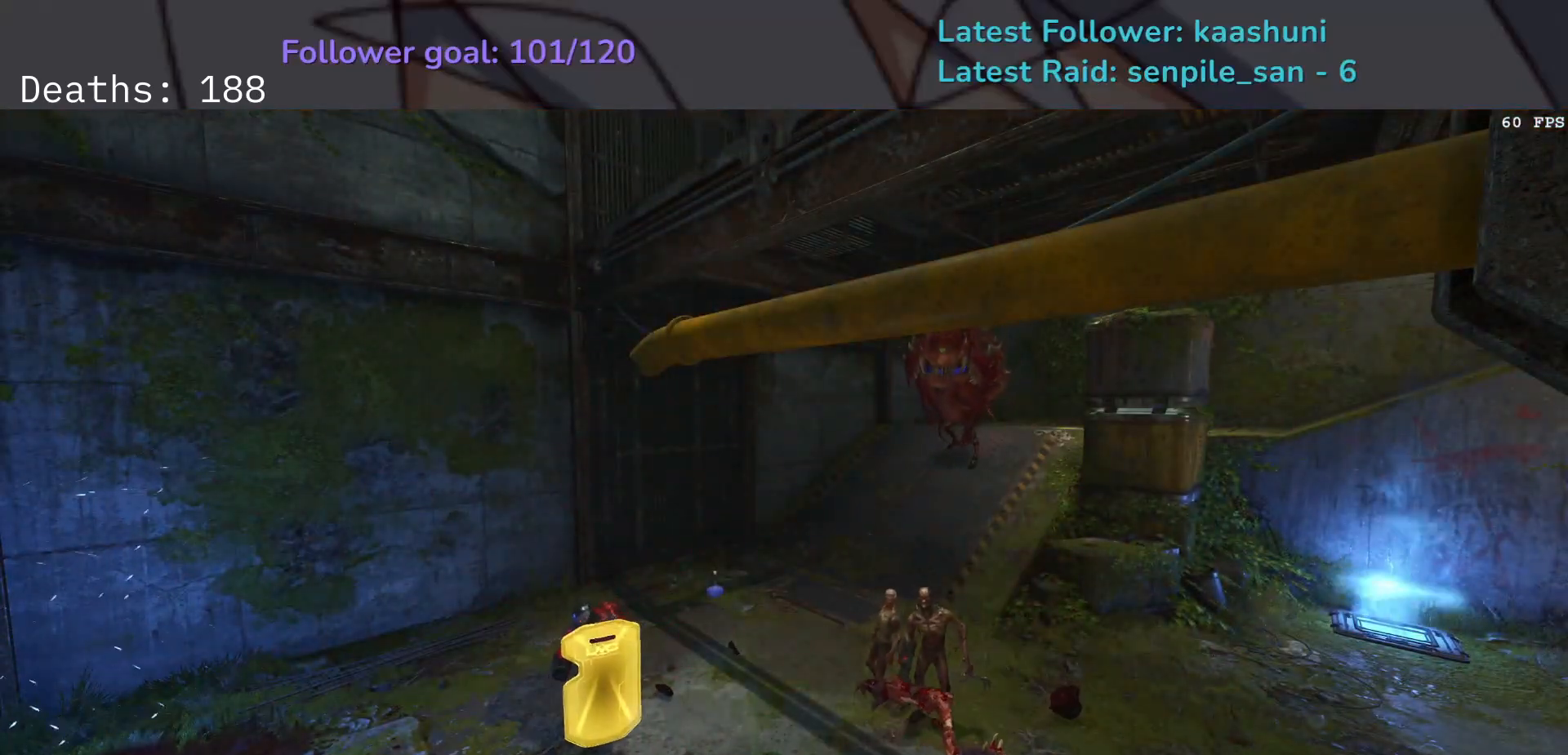
{"keys": ["d"], "mouse": [], "events": [[200, "d", "down"], [200, "s", "down"], [250, "s", "up"], [383, "z", "down"], [500, "z", "up"]]}
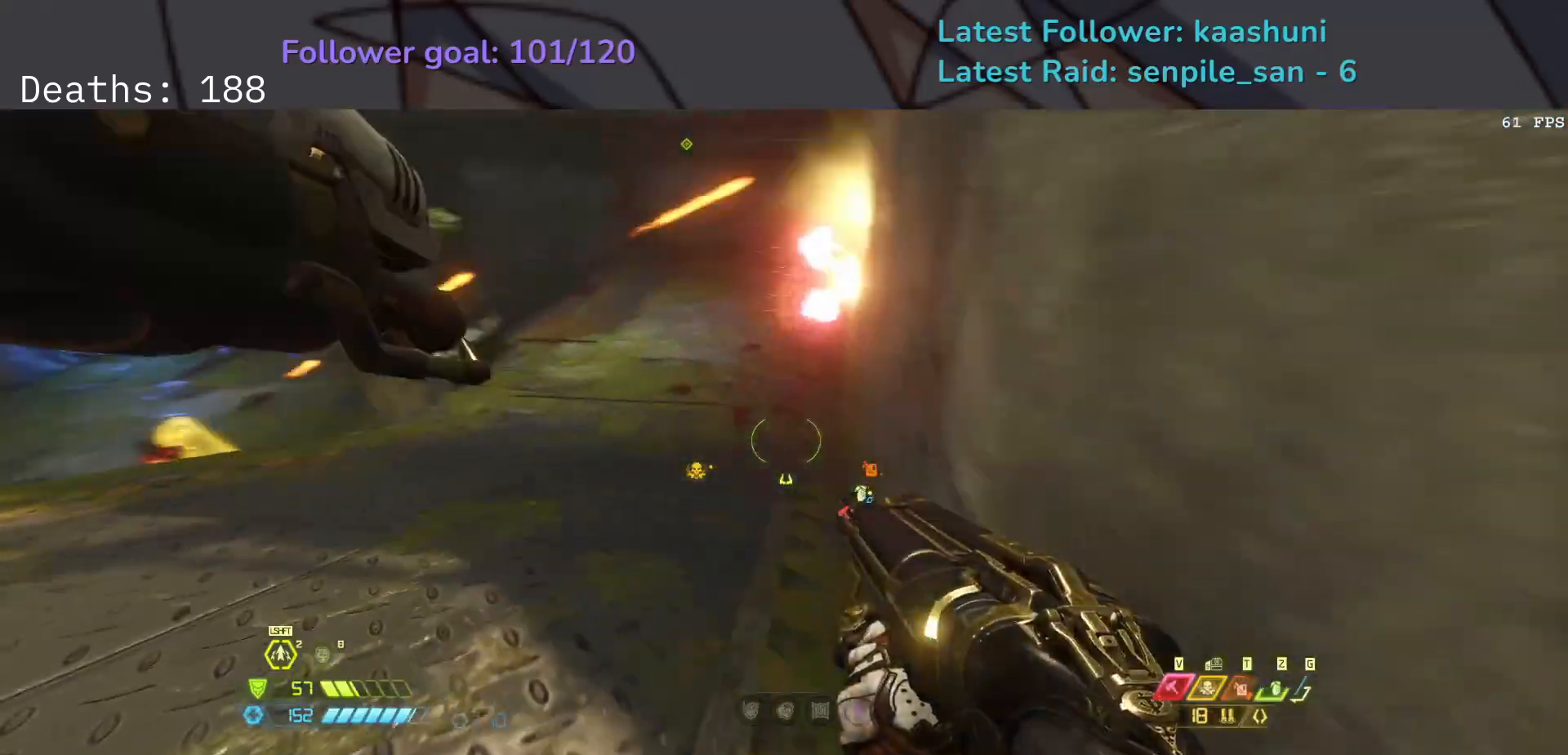
{"keys": ["d", "shift"], "mouse": [], "events": [[117, "space", "down"], [283, "space", "up"], [483, "shift", "down"]]}
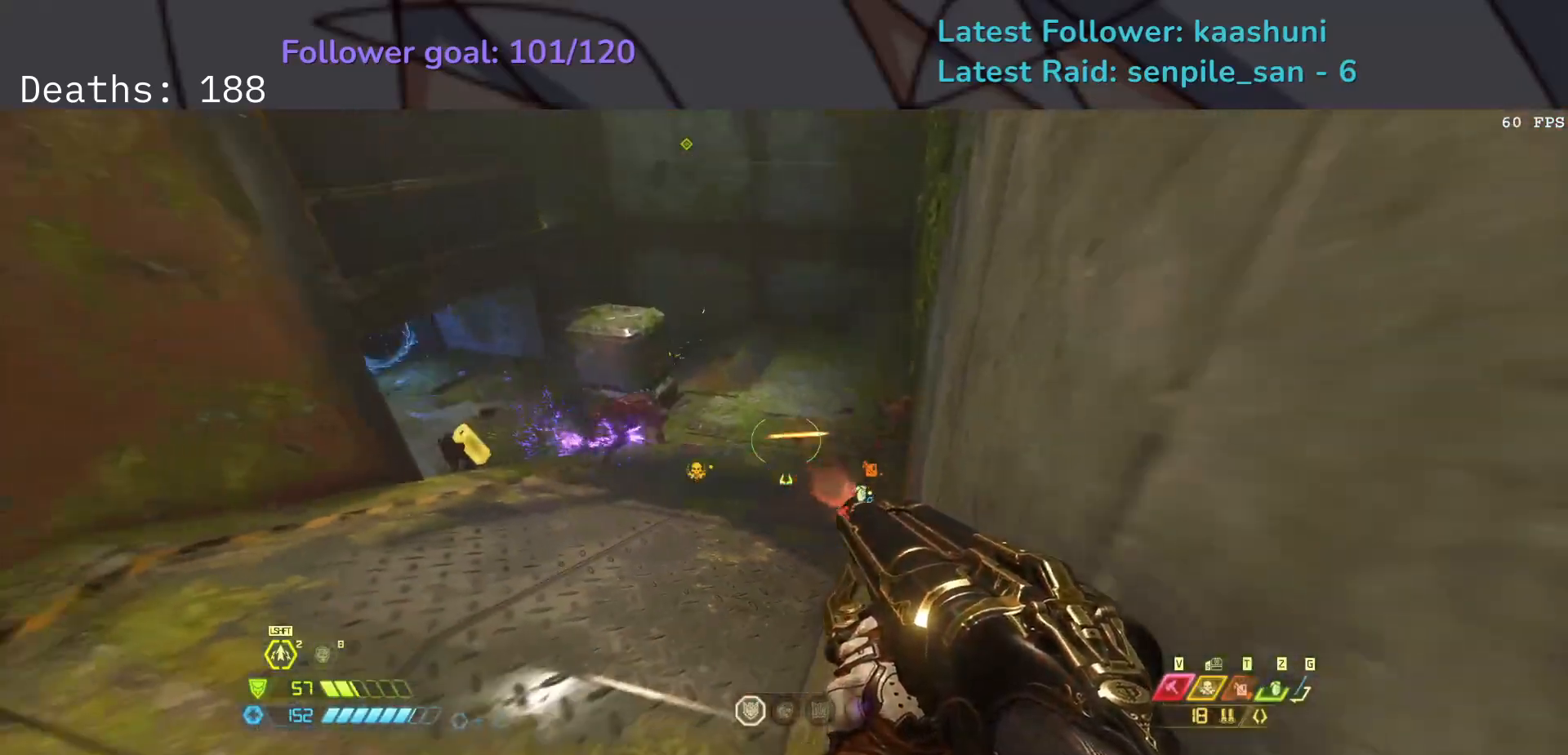
{"keys": ["d", "s"], "mouse": [], "events": [[150, "shift", "up"], [267, "s", "down"]]}
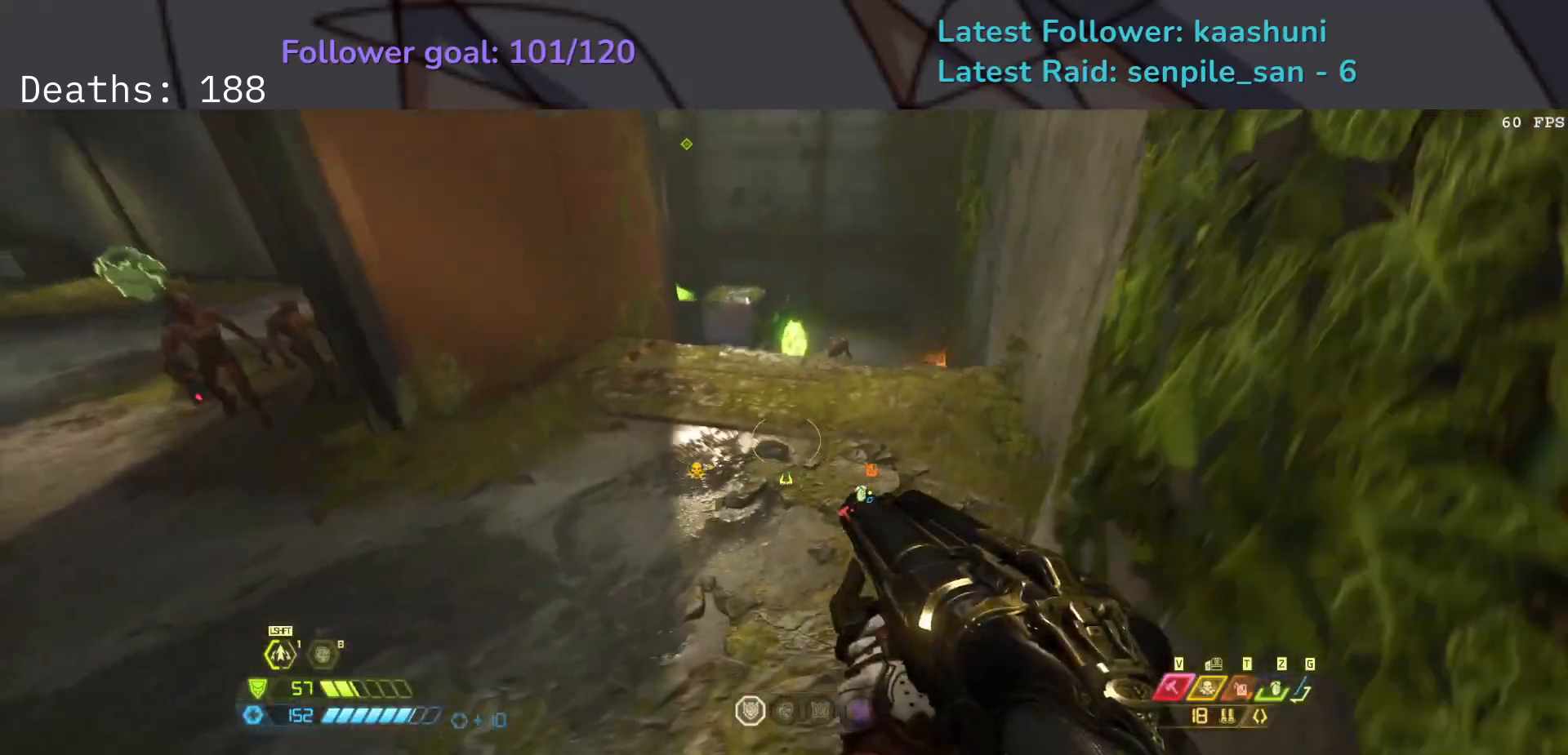
{"keys": ["d", "s", "space"], "mouse": [], "events": [[83, "s", "up"], [267, "s", "down"], [450, "space", "down"]]}
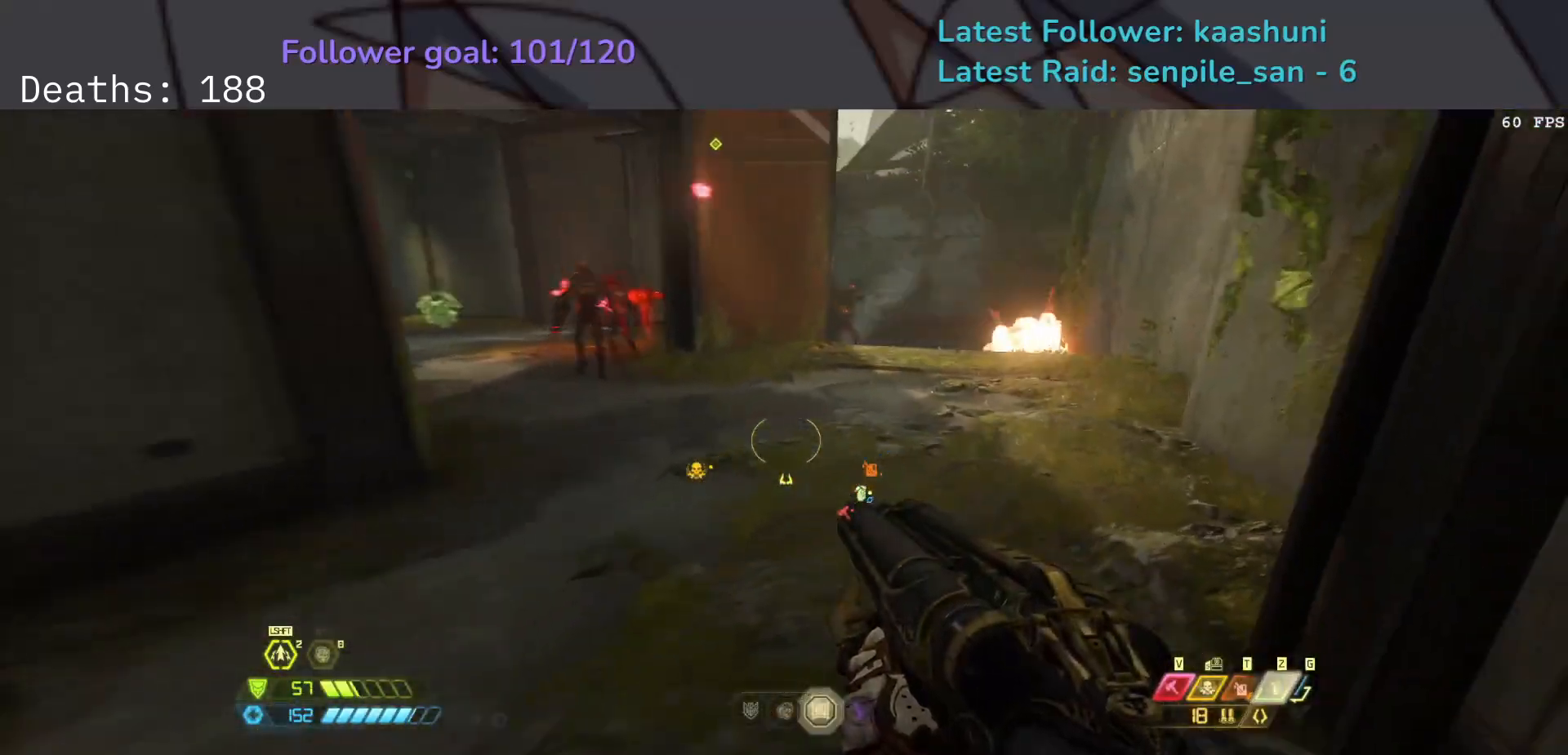
{"keys": ["e"], "mouse": [], "events": [[100, "space", "up"], [167, "s", "up"], [283, "d", "up"], [300, "mouse_right", "down"], [383, "e", "down"], [467, "mouse_right", "up"]]}
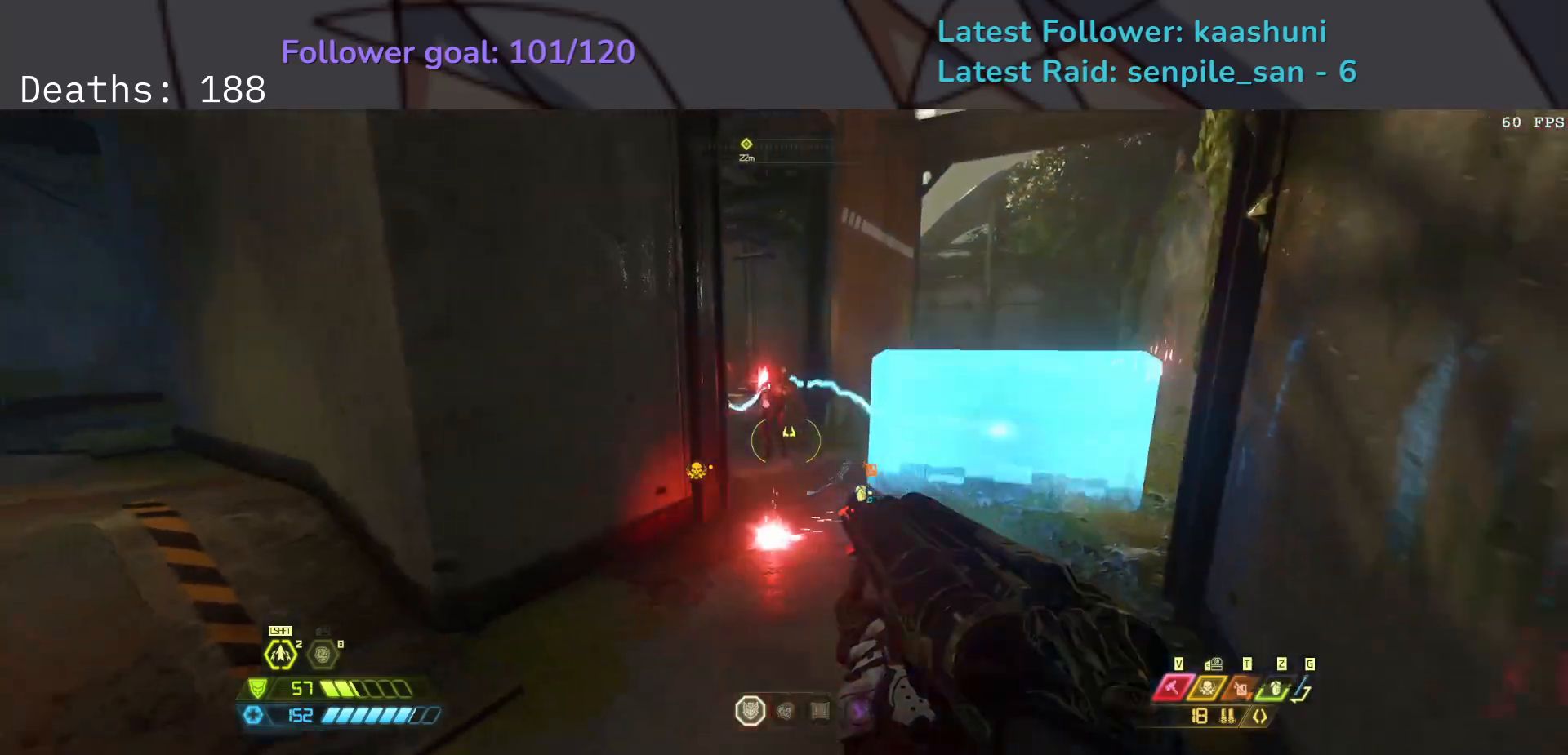
{"keys": ["e"], "mouse": [], "events": [[350, "mouse_wheel", "down"], [483, "mouse_wheel", "up"]]}
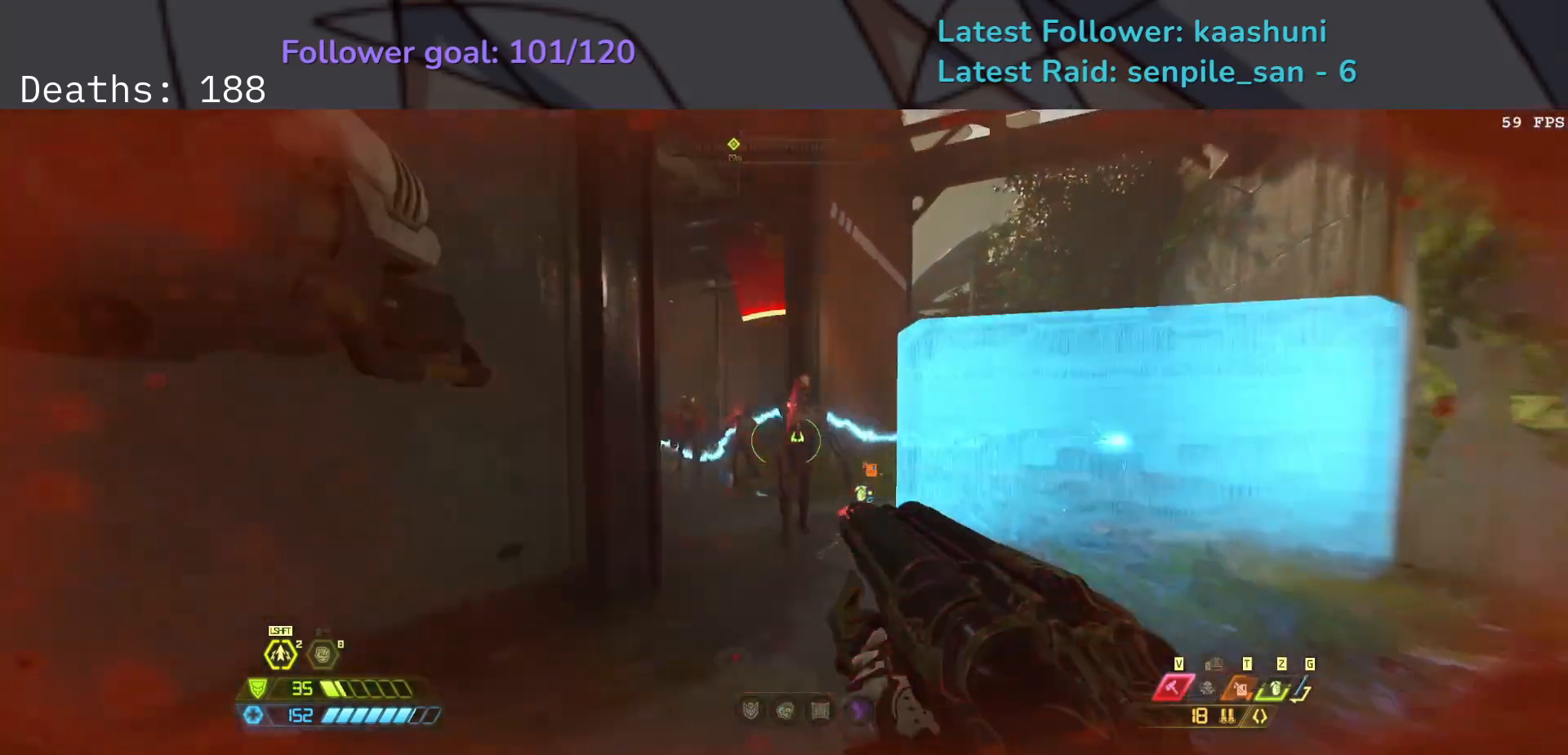
{"keys": ["e"], "mouse": [], "events": [[233, "mouse_mb4", "down"], [350, "mouse_mb4", "up"]]}
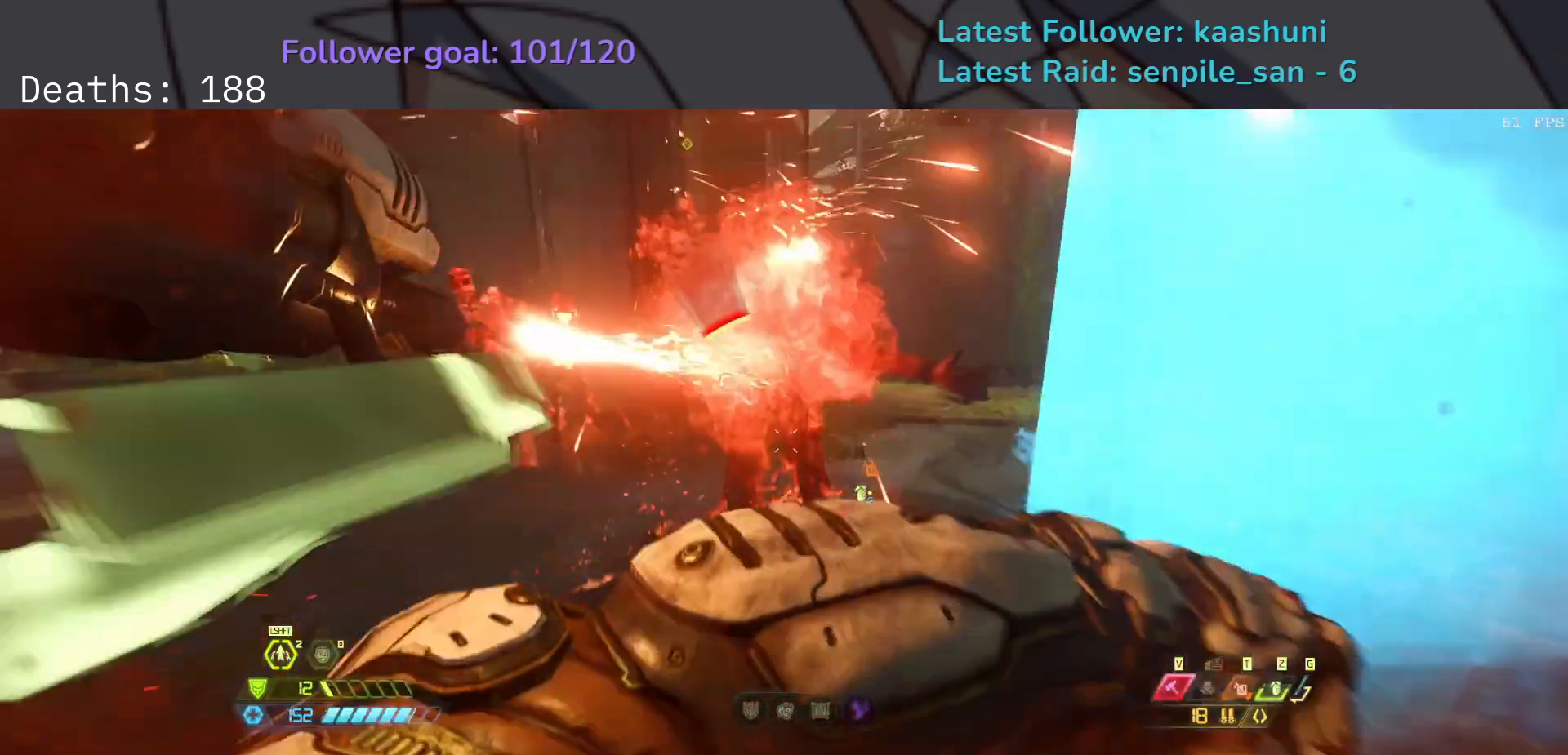
{"keys": ["e"], "mouse": [], "events": [[367, "space", "down"], [500, "space", "up"]]}
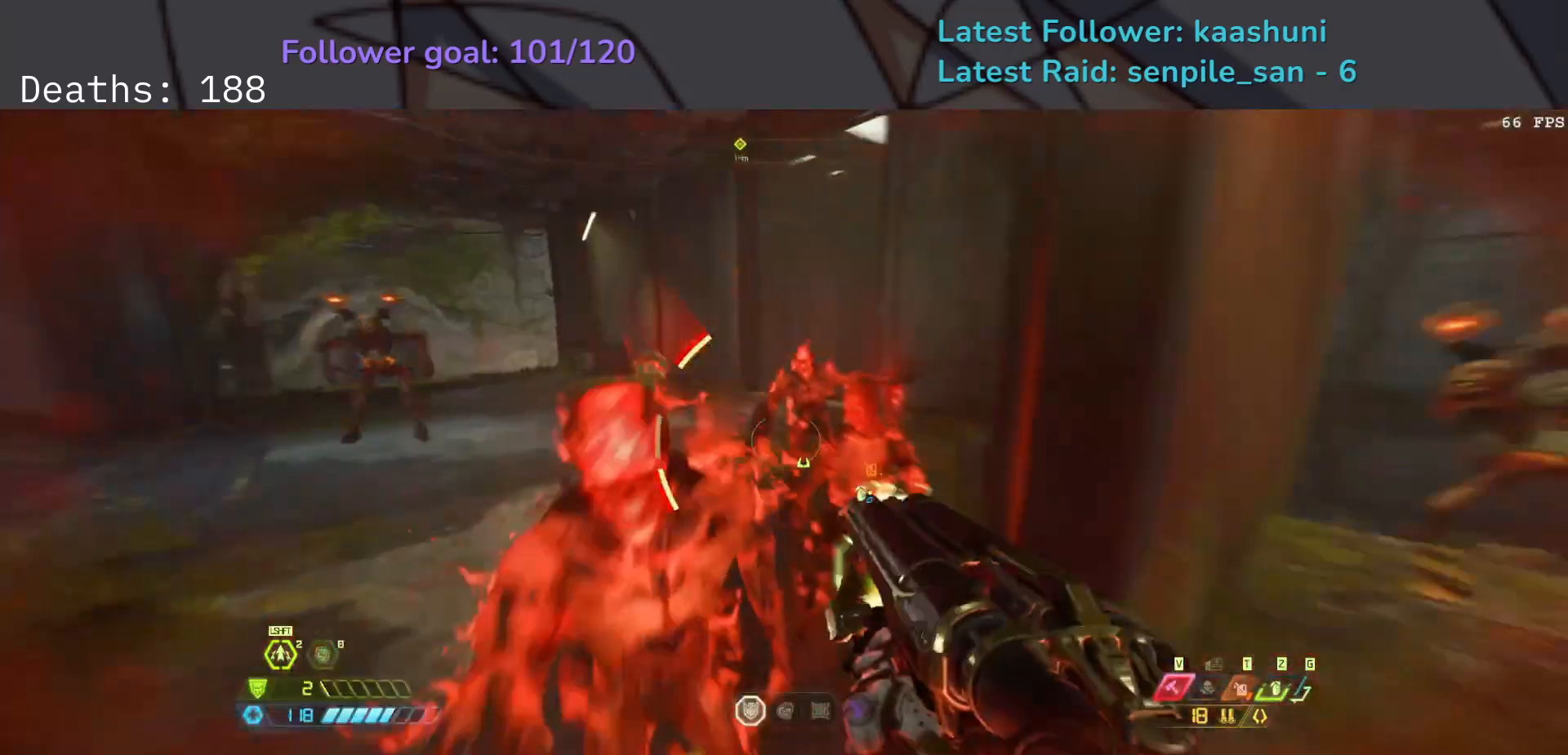
{"keys": ["e", "s"], "mouse": [], "events": [[67, "space", "down"], [133, "mouse_mb4", "down"], [183, "space", "up"], [267, "mouse_mb4", "up"], [267, "s", "down"]]}
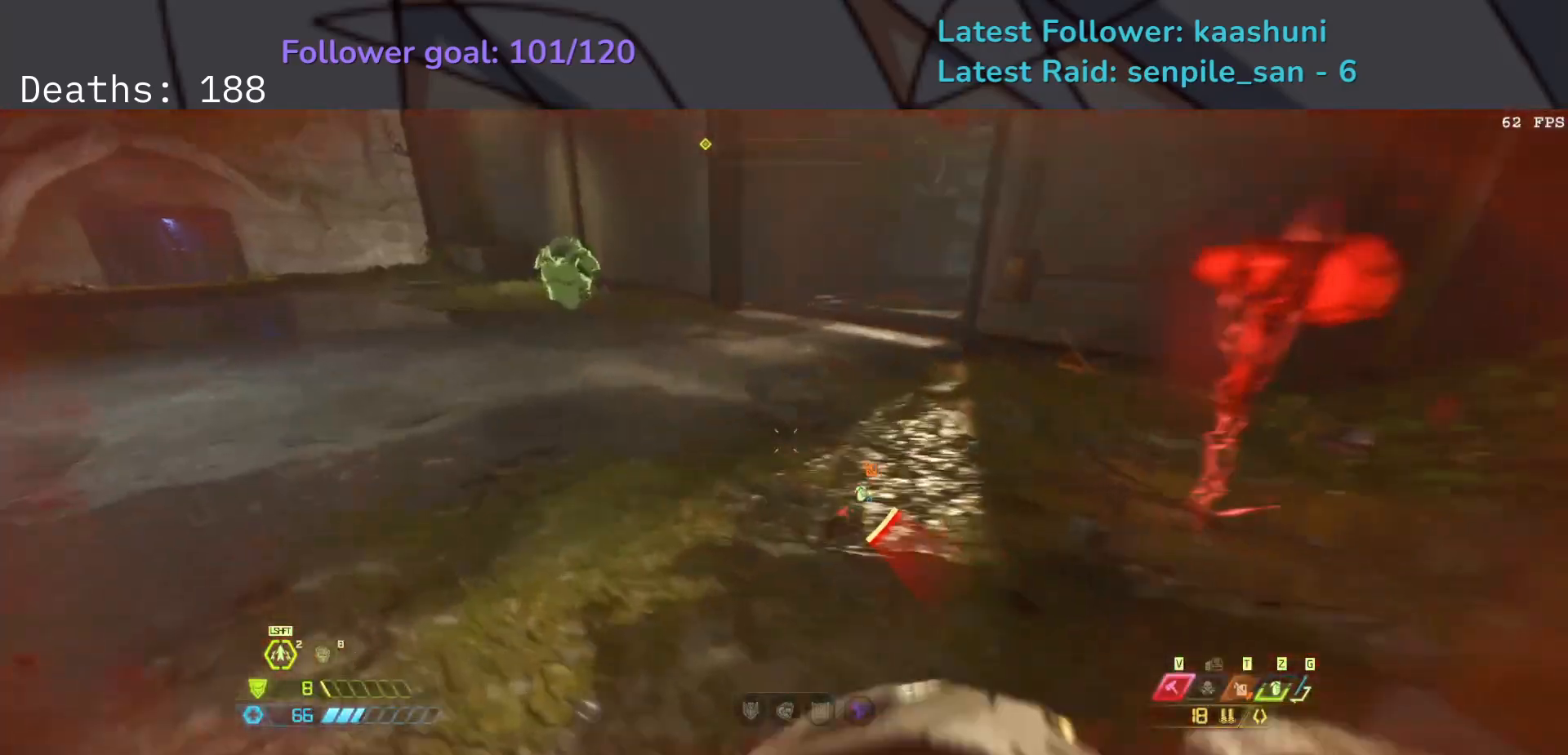
{"keys": ["s", "z"], "mouse": [], "events": [[17, "r", "down"], [83, "r", "up"], [350, "space", "down"], [367, "e", "up"], [400, "z", "down"], [500, "space", "up"]]}
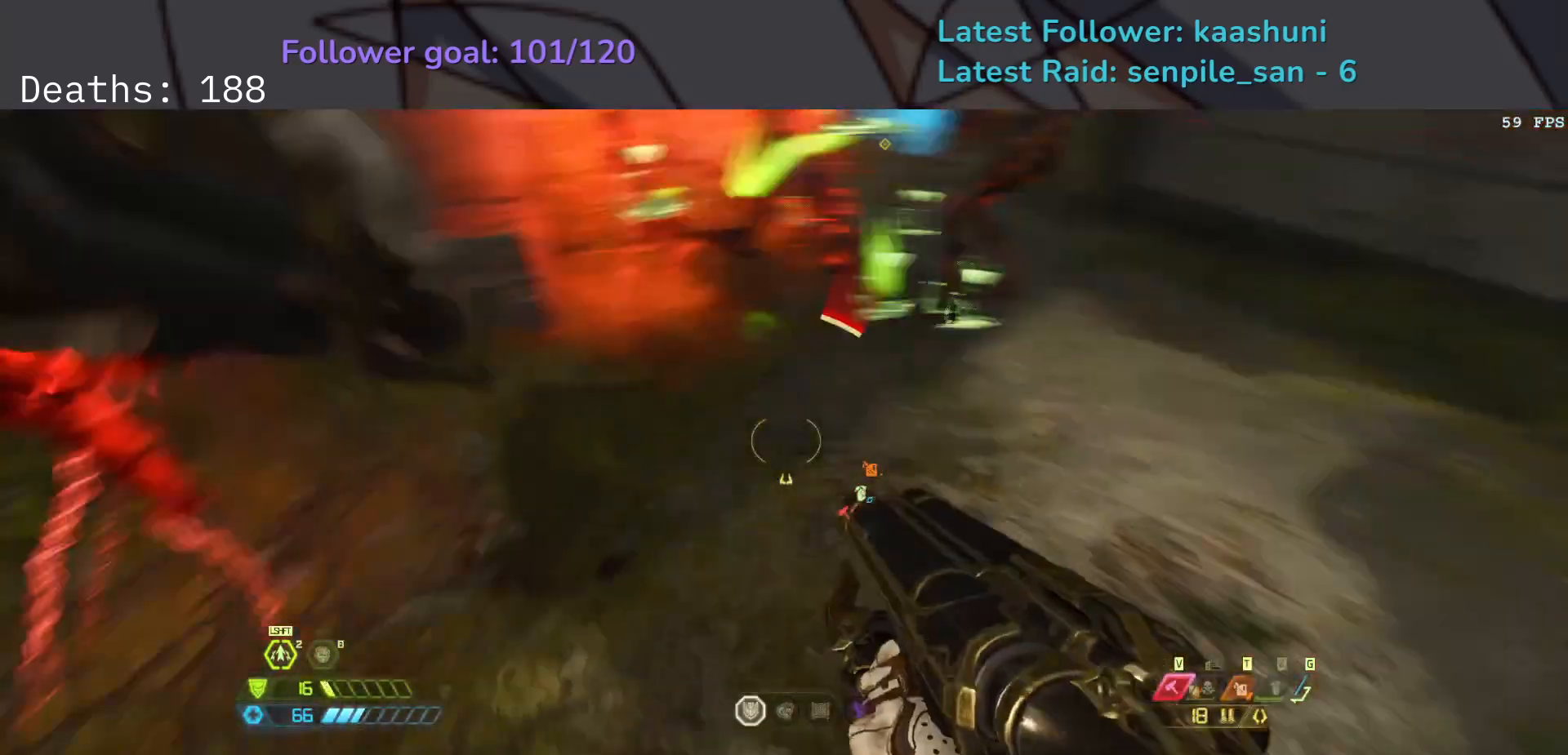
{"keys": ["d", "shift", "space"], "mouse": [], "events": [[50, "d", "down"], [100, "z", "up"], [183, "space", "down"], [267, "s", "up"], [350, "space", "up"], [417, "space", "down"], [450, "shift", "down"]]}
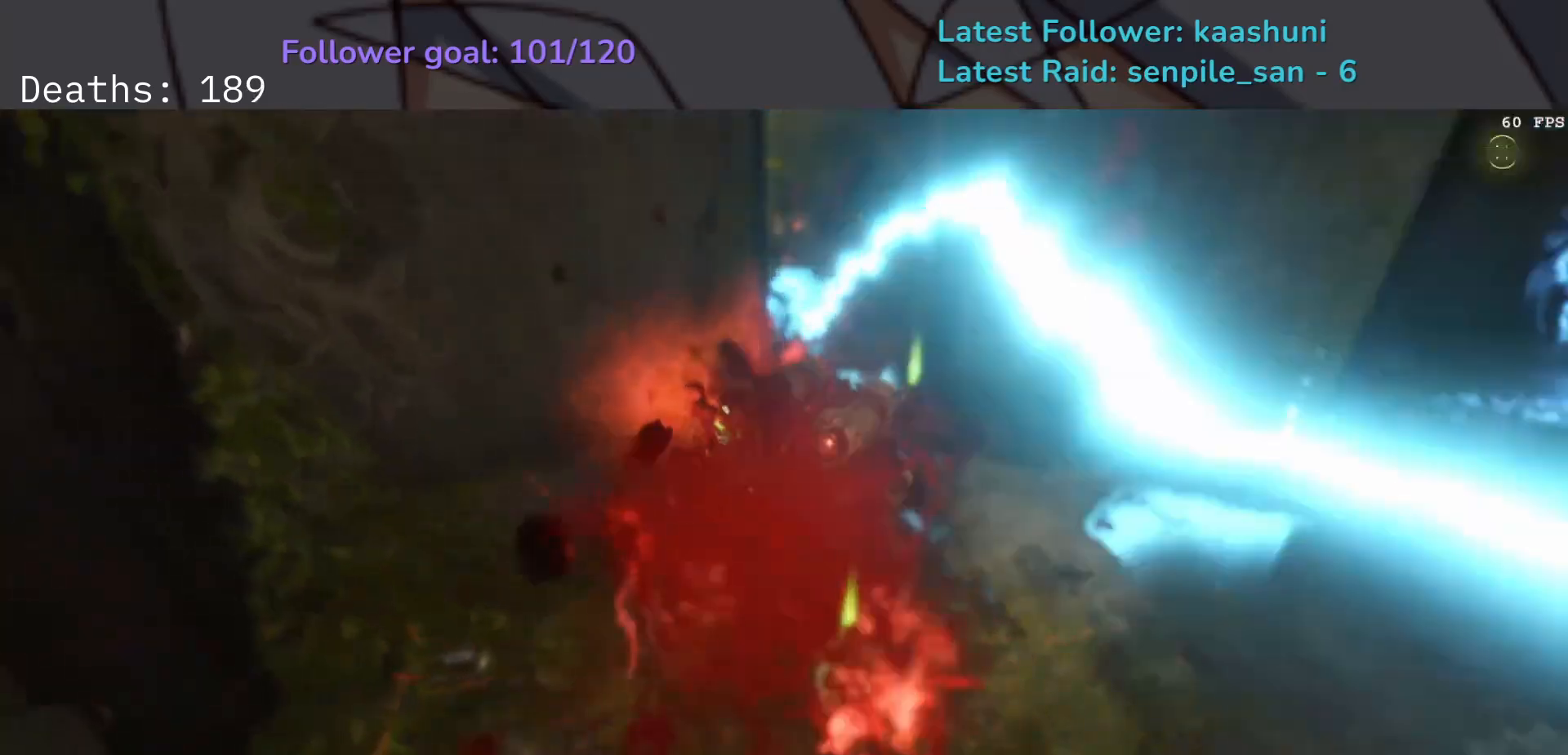
{"keys": [], "mouse": [], "events": [[67, "shift", "up"], [117, "space", "up"], [400, "d", "up"]]}
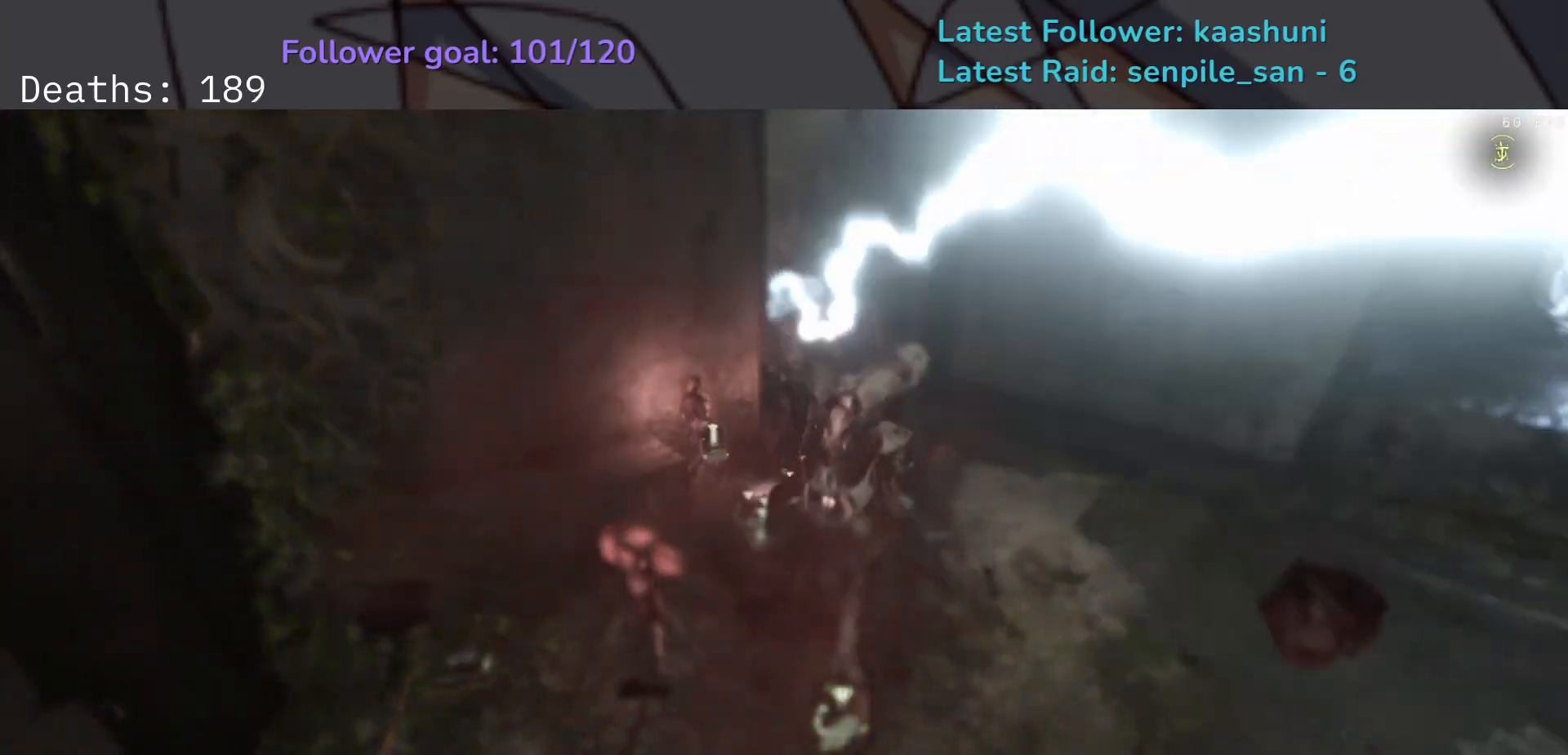
{"keys": [], "mouse": [], "events": []}